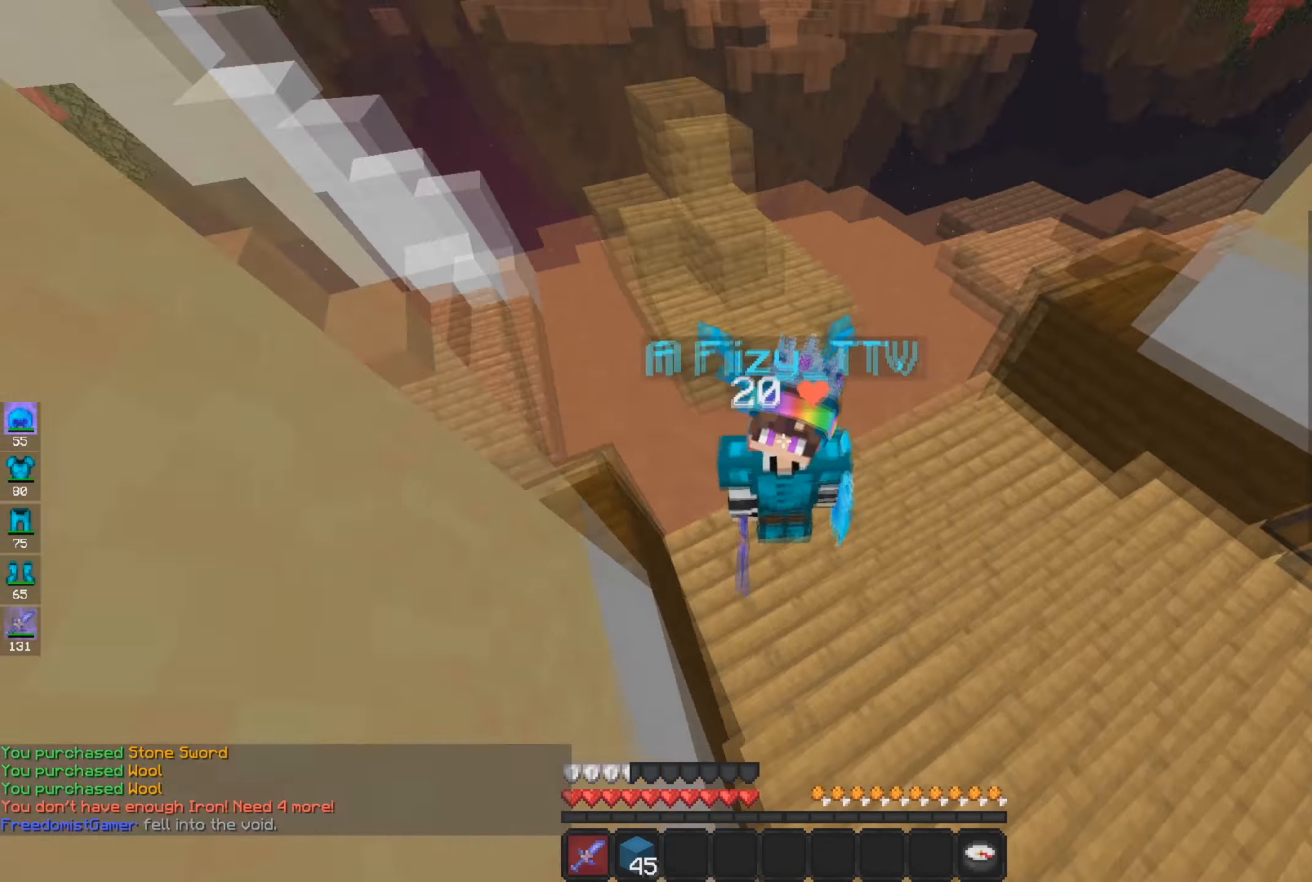
Gameplay with keyboard and mouse; each line is a JSON object with the keys and mouse buttons held at the frame after it. "events" lists presses ("down") and releases ("up") of "a", "d", "s", "space", "w", "mouse_left" and "mouse_right" between this image and that frame as [ms after this image, input, new state], when the widget could be followed in between. "mouse_left", "mouse_right" = the "left", "right" buttons of the "mouse" list. No other keys are recorded. Fast repeated clicks can show as one long hold. Mouse movement is not recorded.
{"keys": [], "mouse": [], "events": []}
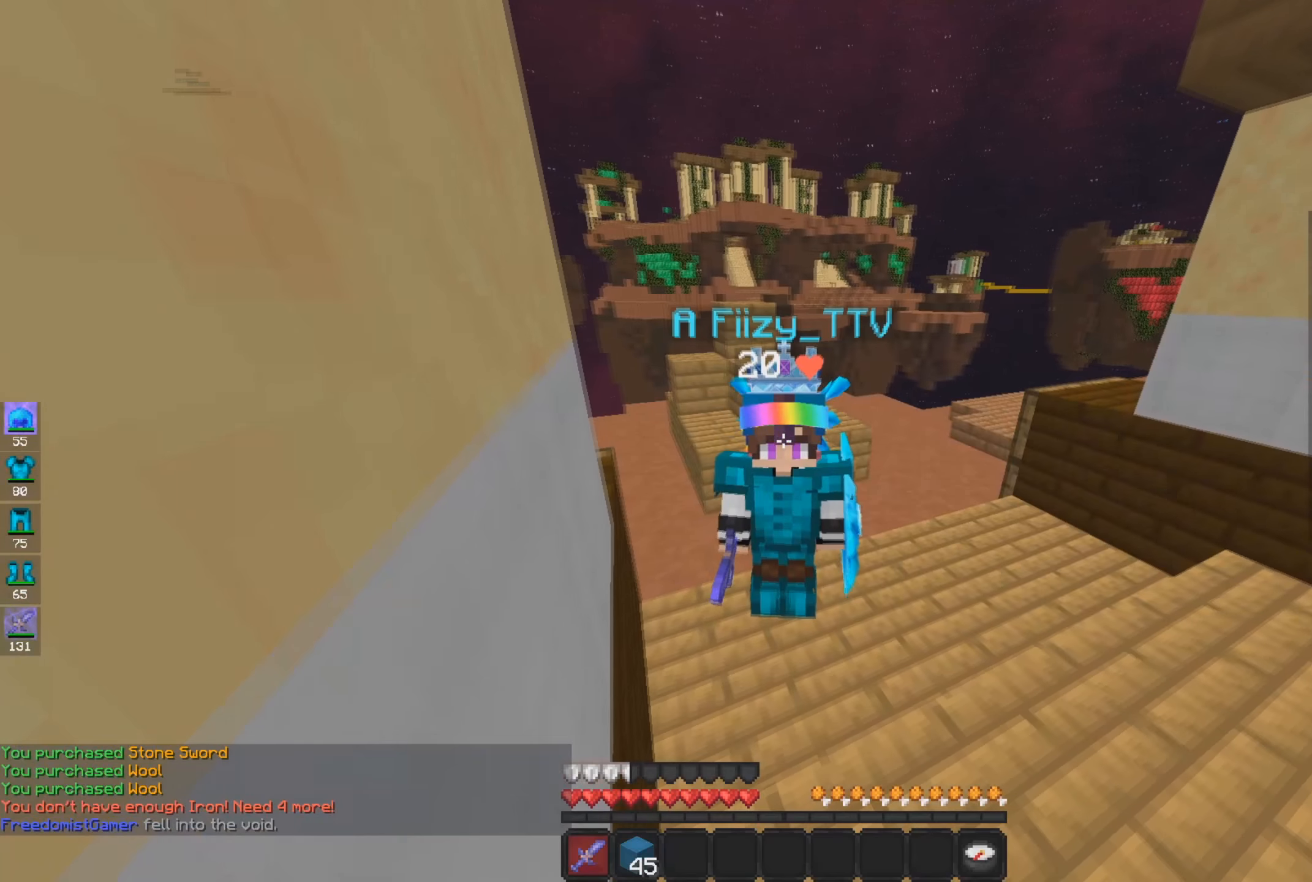
{"keys": [], "mouse": [], "events": []}
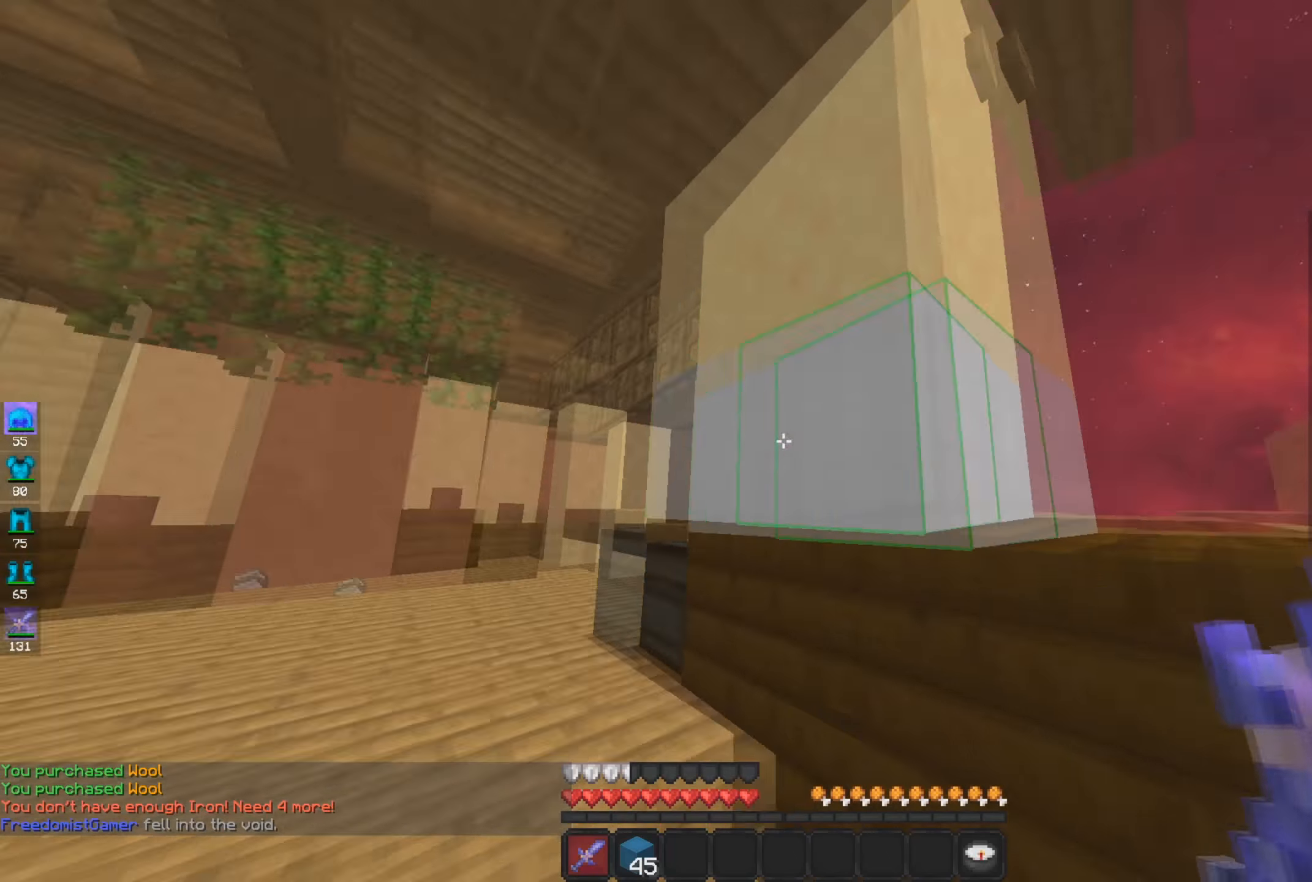
{"keys": ["w"], "mouse": [], "events": [[316, "w", "down"]]}
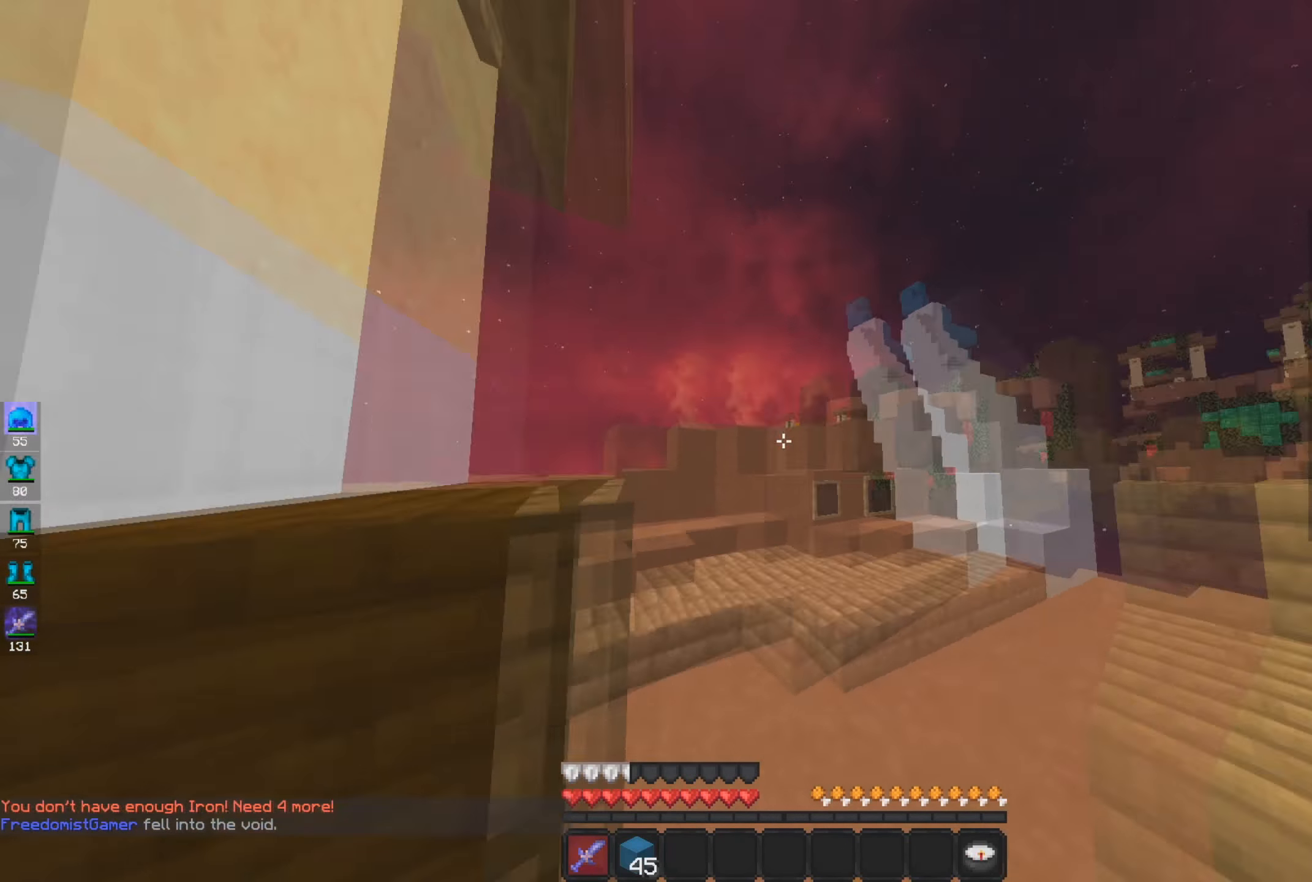
{"keys": ["w"], "mouse": [], "events": [[167, "a", "down"], [350, "a", "up"]]}
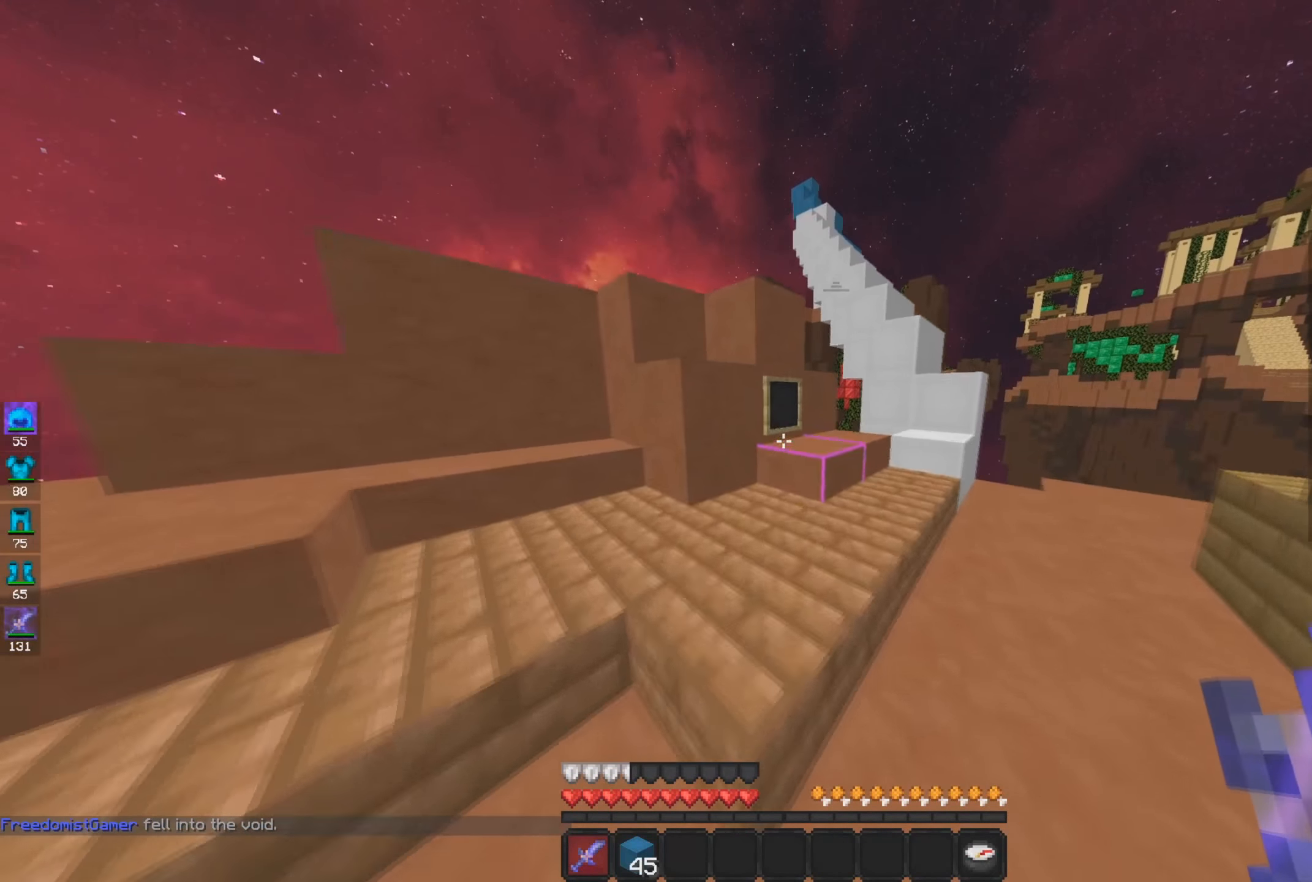
{"keys": ["w"], "mouse": [], "events": []}
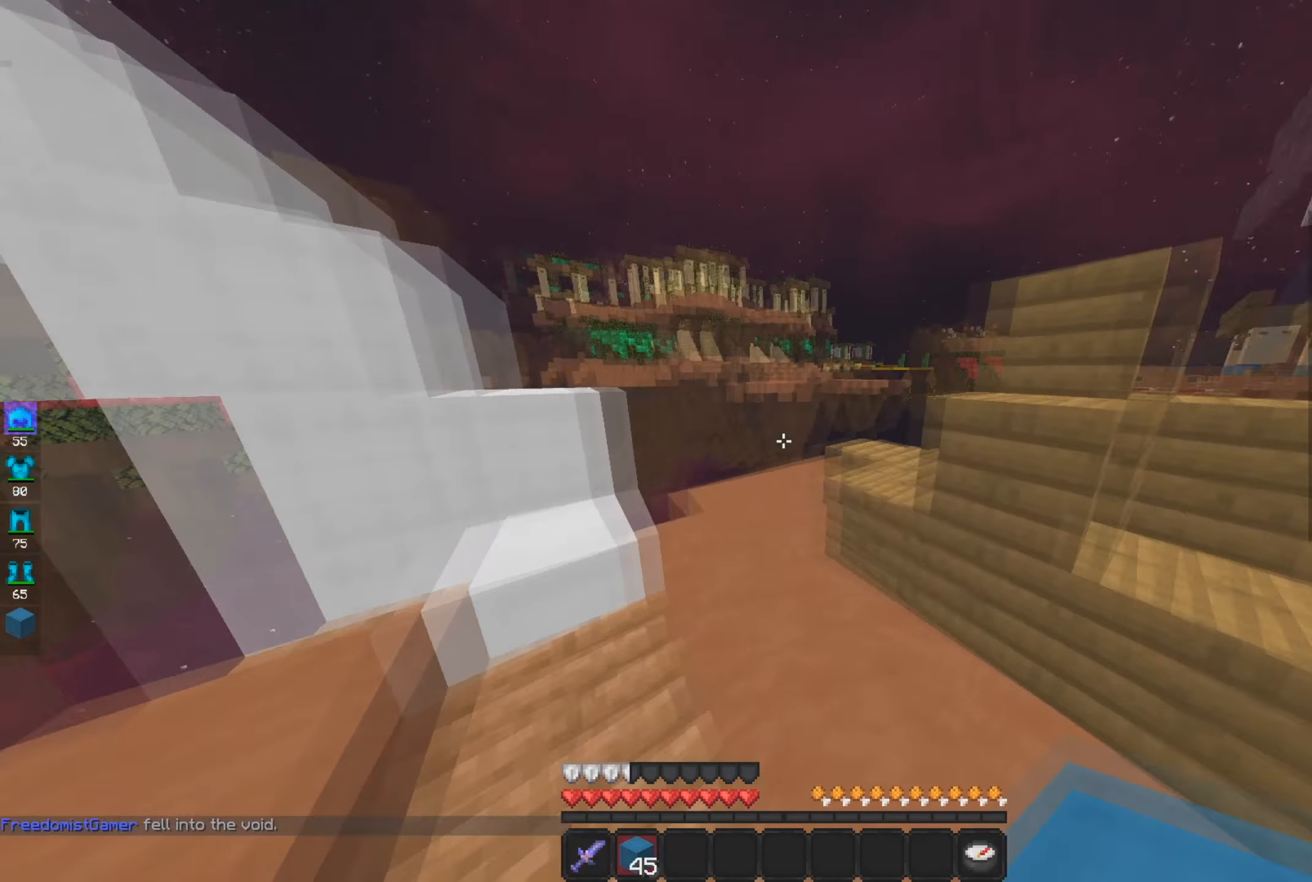
{"keys": ["space", "w"], "mouse": [], "events": [[267, "a", "down"], [367, "space", "down"], [484, "a", "up"]]}
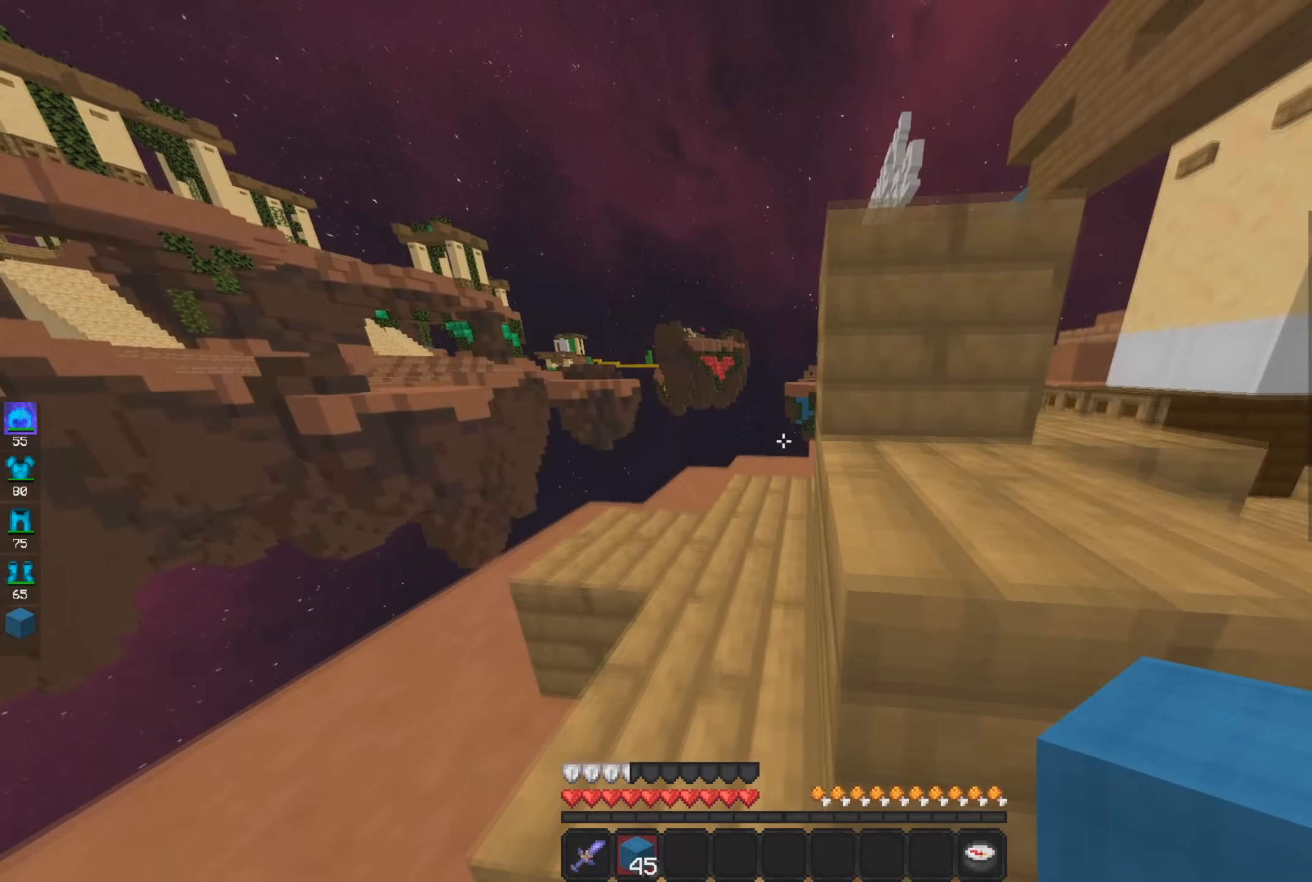
{"keys": ["w"], "mouse": [], "events": [[117, "d", "down"], [167, "space", "up"], [251, "a", "down"], [284, "d", "up"], [484, "a", "up"]]}
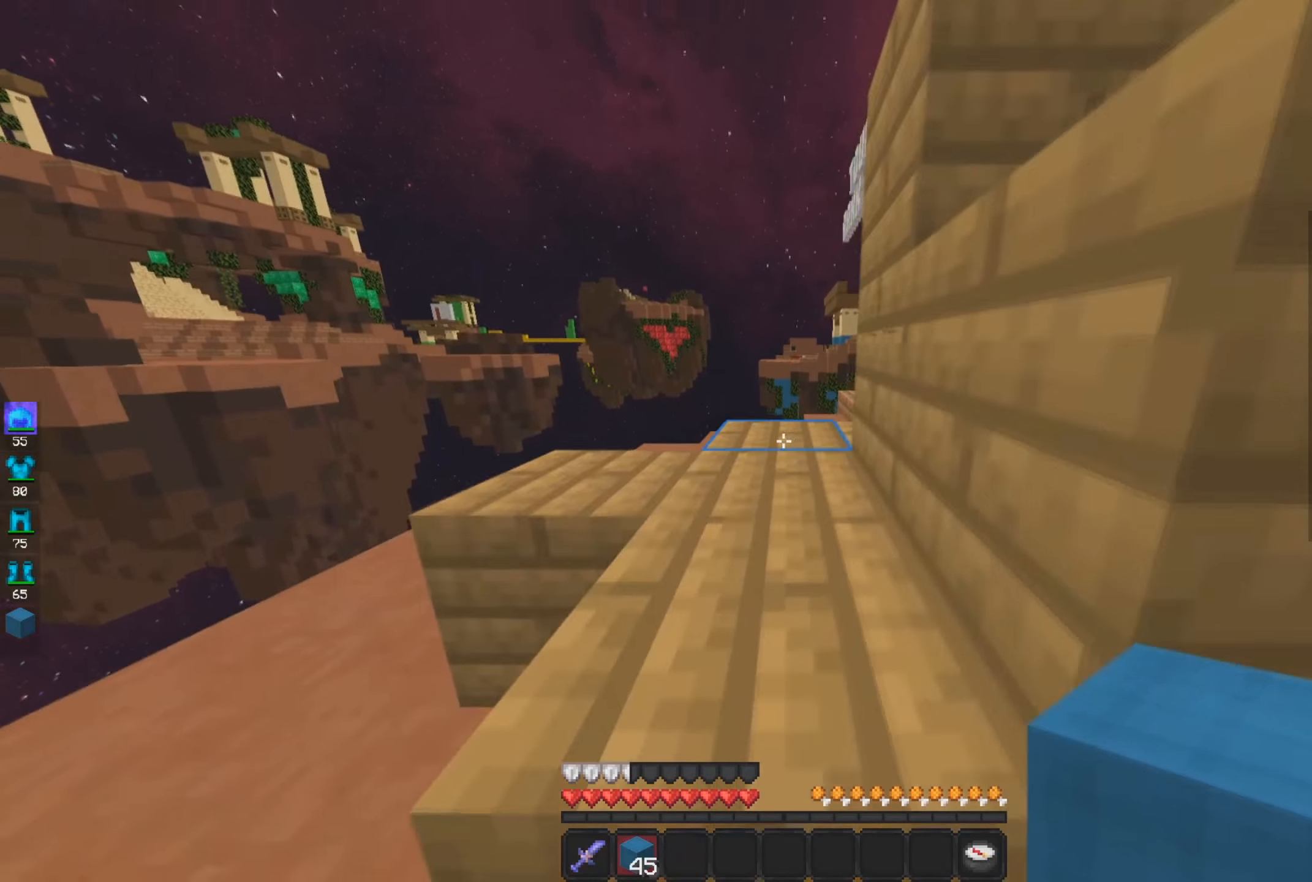
{"keys": ["space", "w"], "mouse": [], "events": [[83, "space", "down"], [317, "space", "up"], [500, "space", "down"]]}
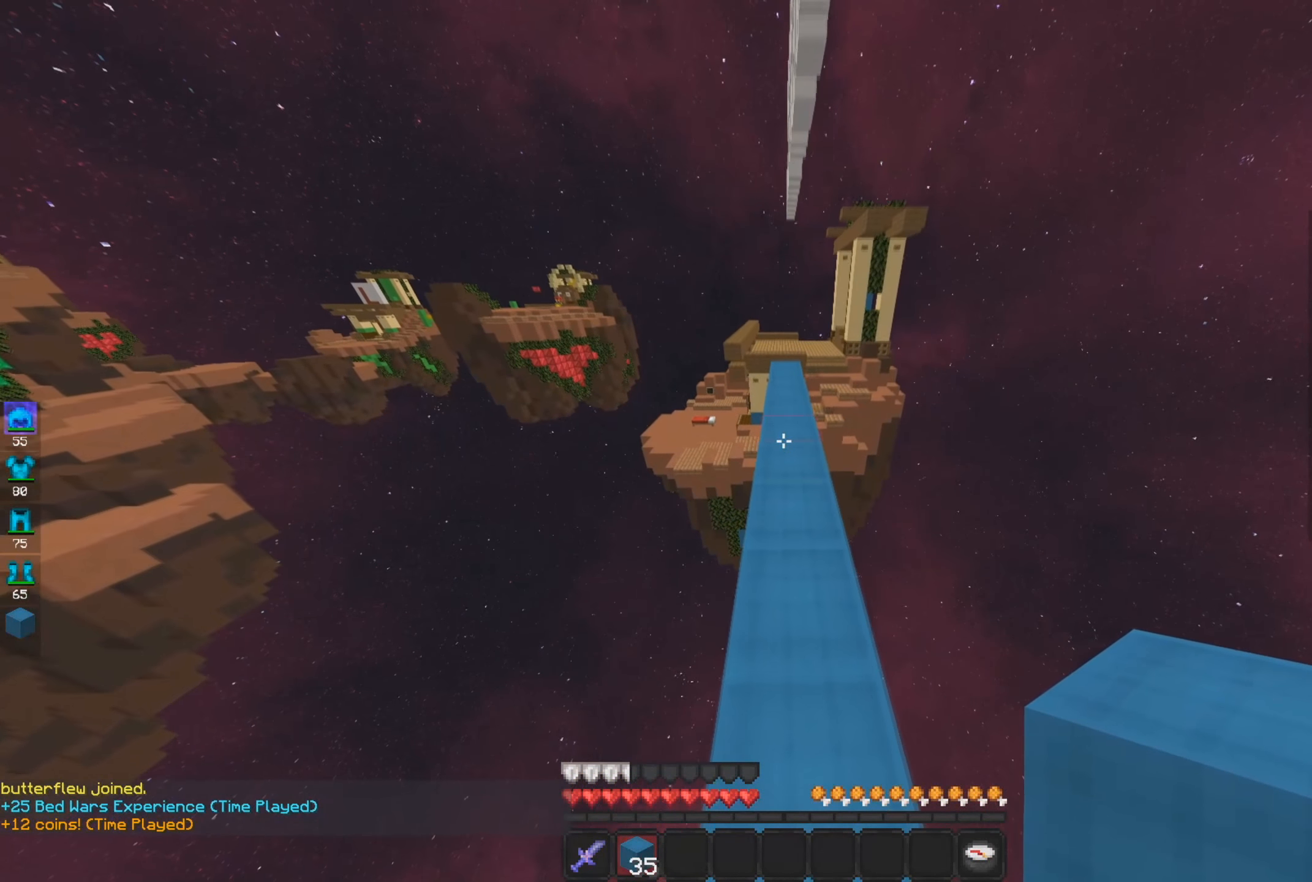
{"keys": ["space", "w"], "mouse": [], "events": []}
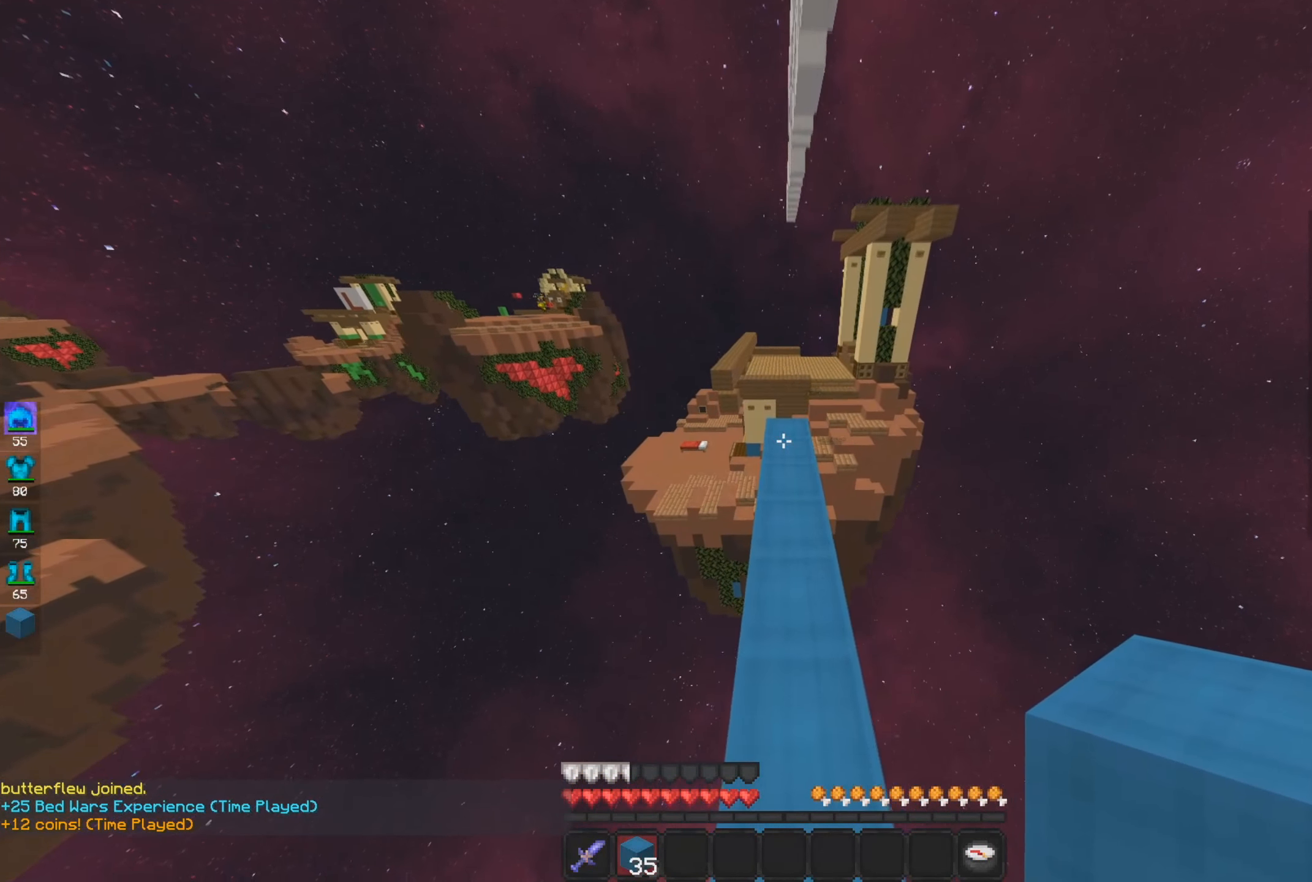
{"keys": ["space", "w"], "mouse": [], "events": []}
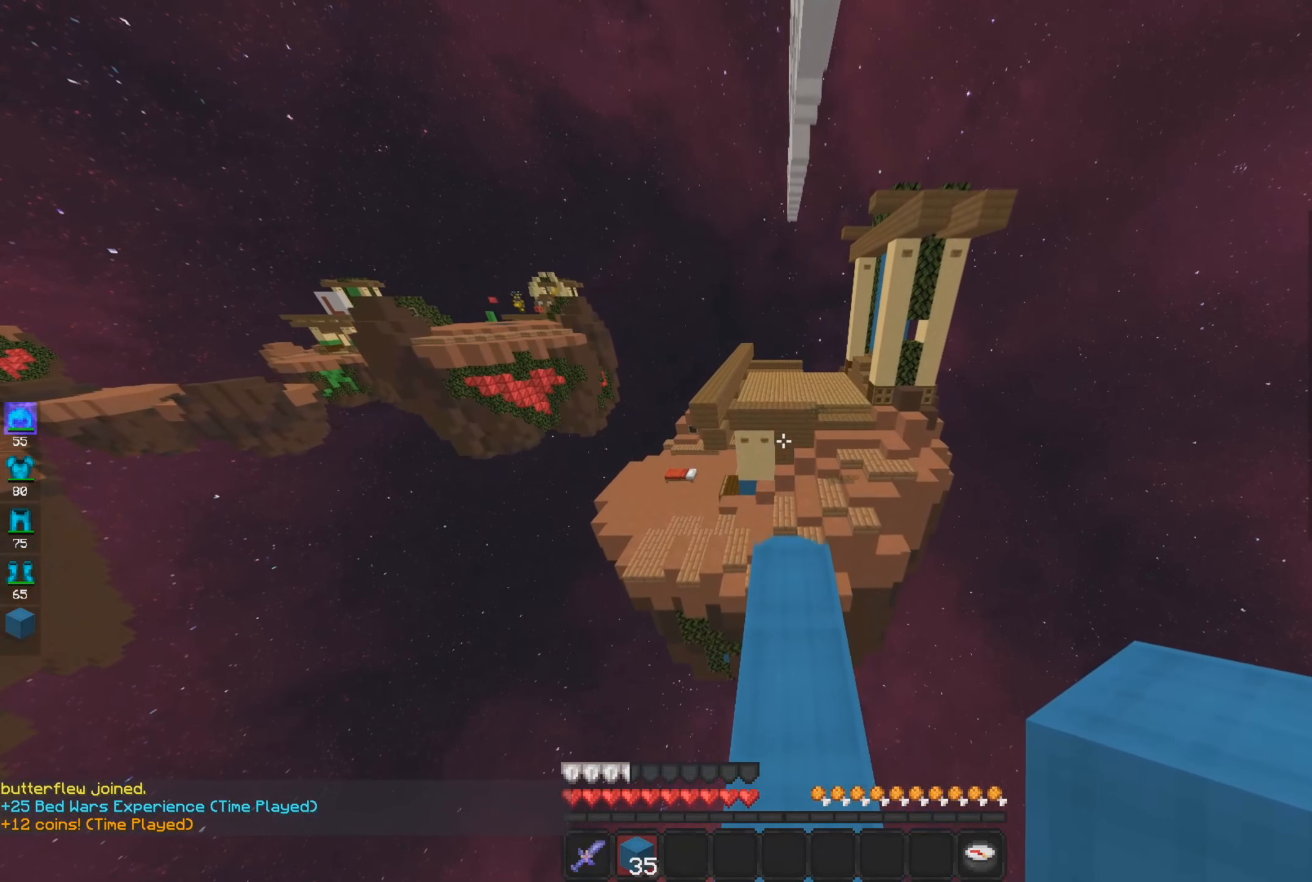
{"keys": ["w"], "mouse": [], "events": [[17, "space", "up"]]}
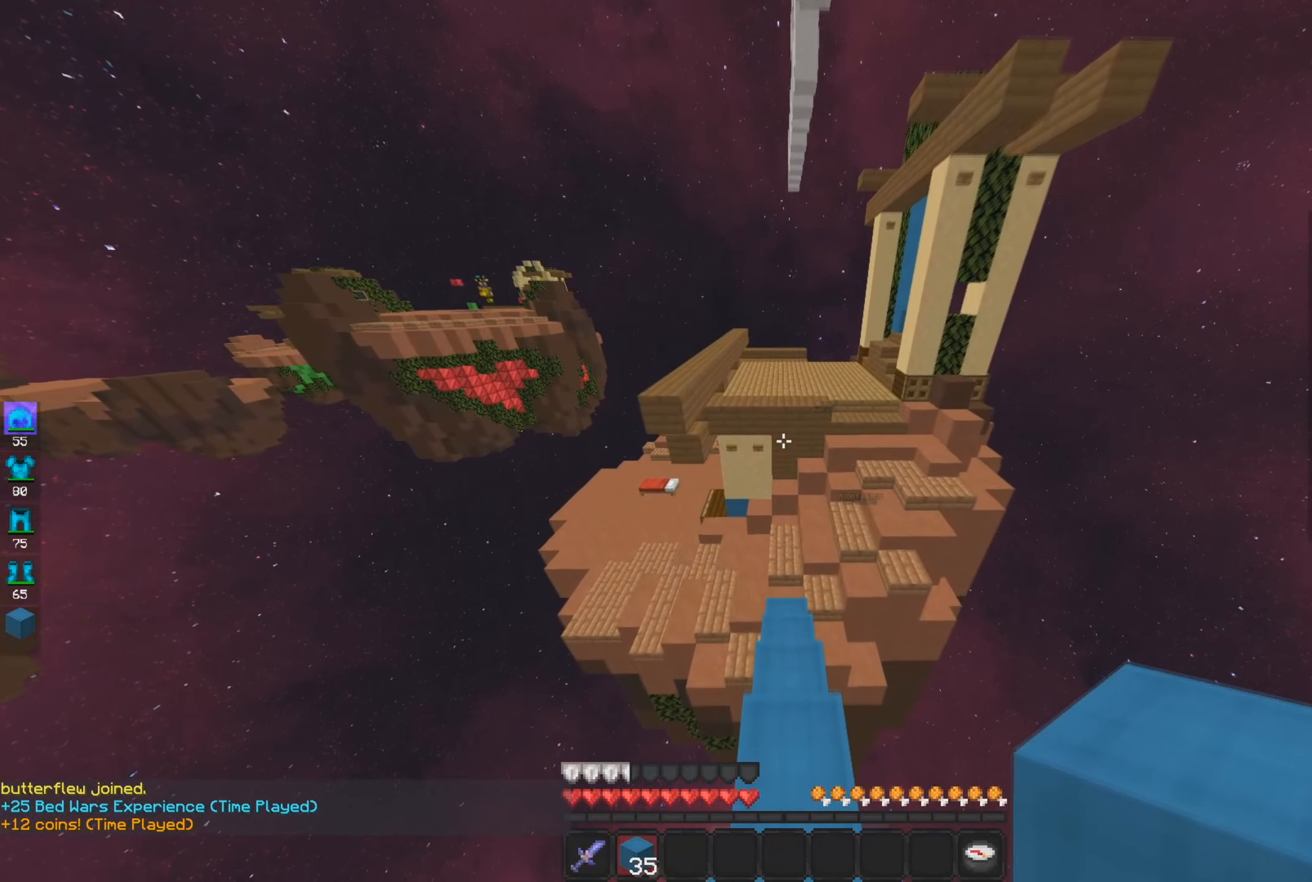
{"keys": ["w"], "mouse": [], "events": []}
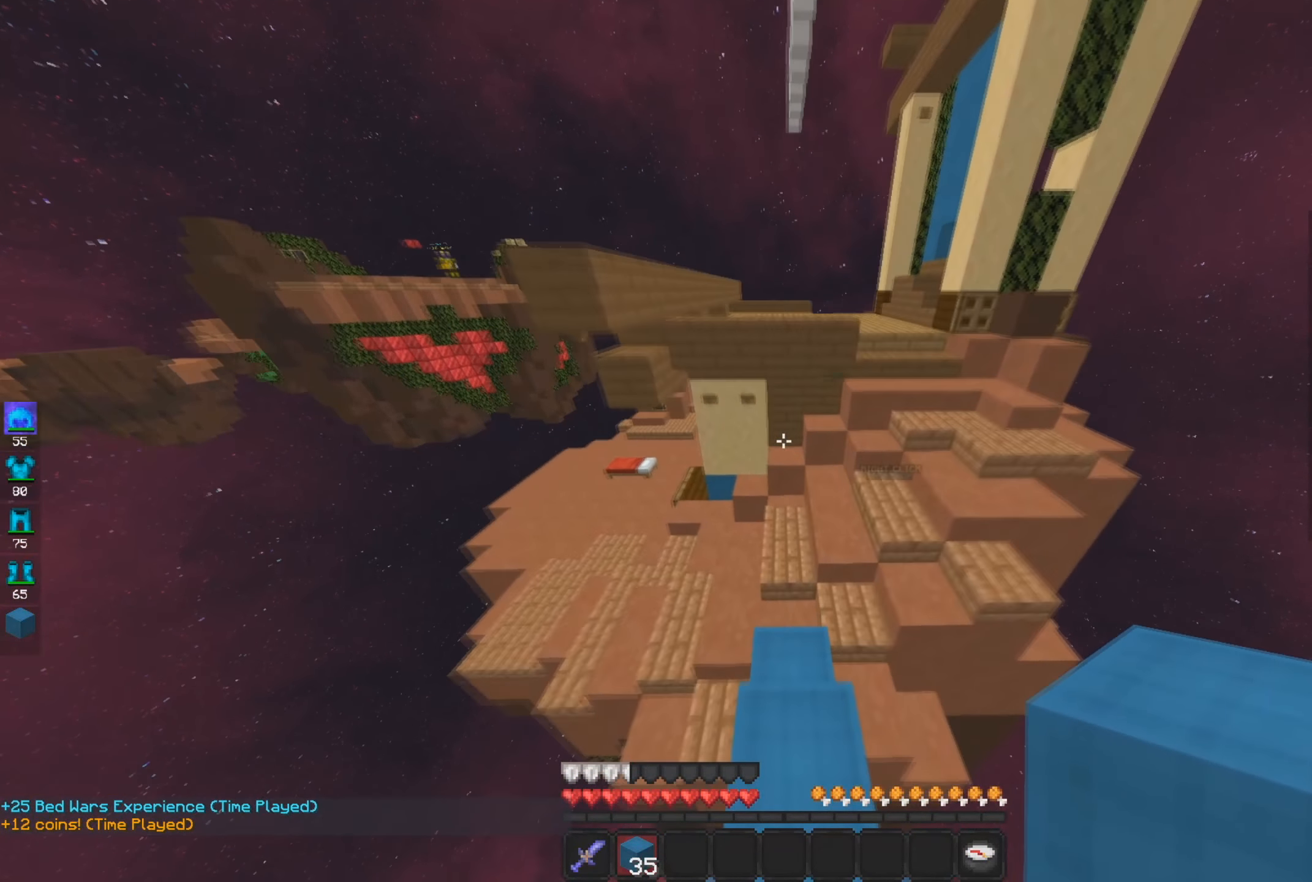
{"keys": ["w"], "mouse": [], "events": []}
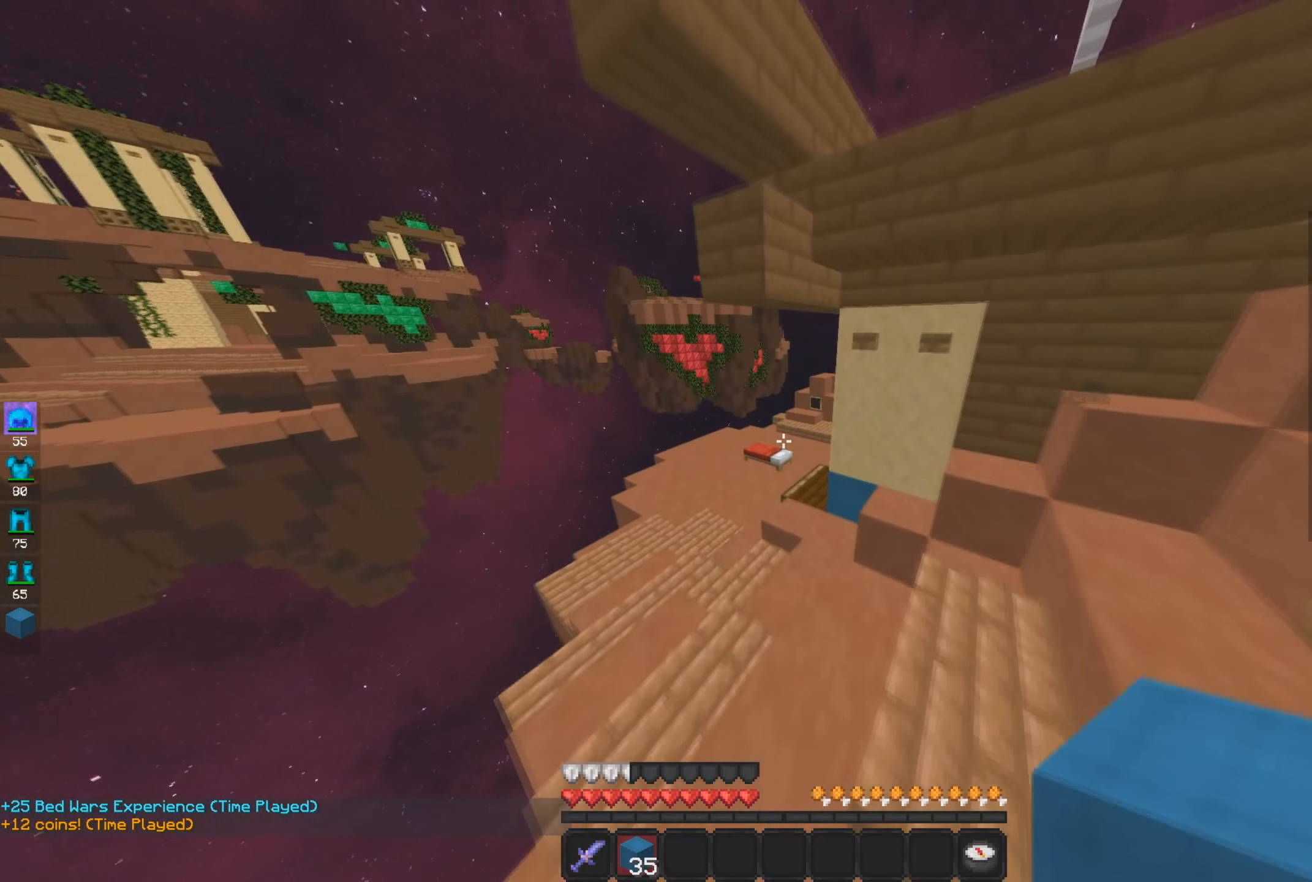
{"keys": ["d", "w"], "mouse": [], "events": [[50, "a", "down"], [217, "a", "up"], [451, "d", "down"]]}
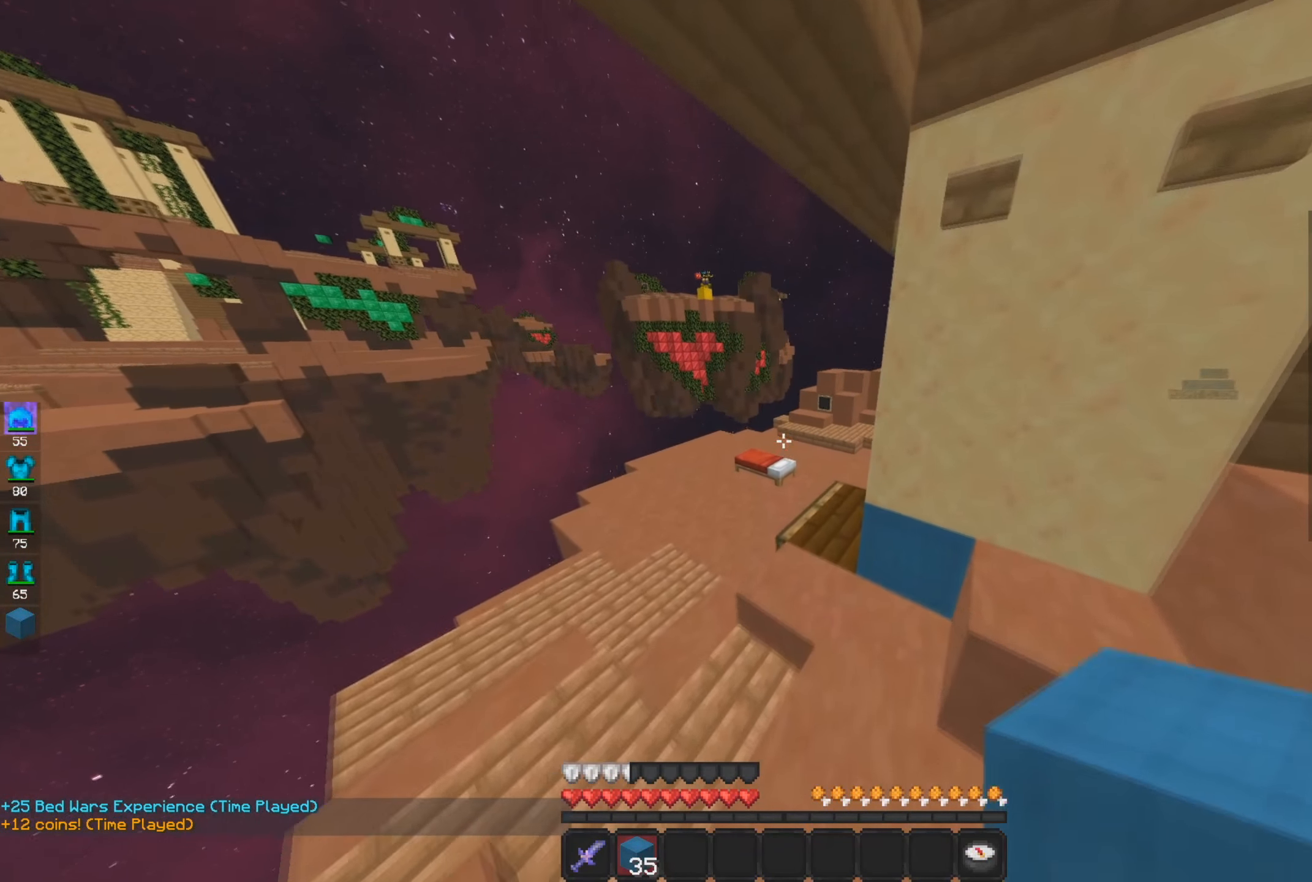
{"keys": ["w"], "mouse": [], "events": [[116, "d", "up"]]}
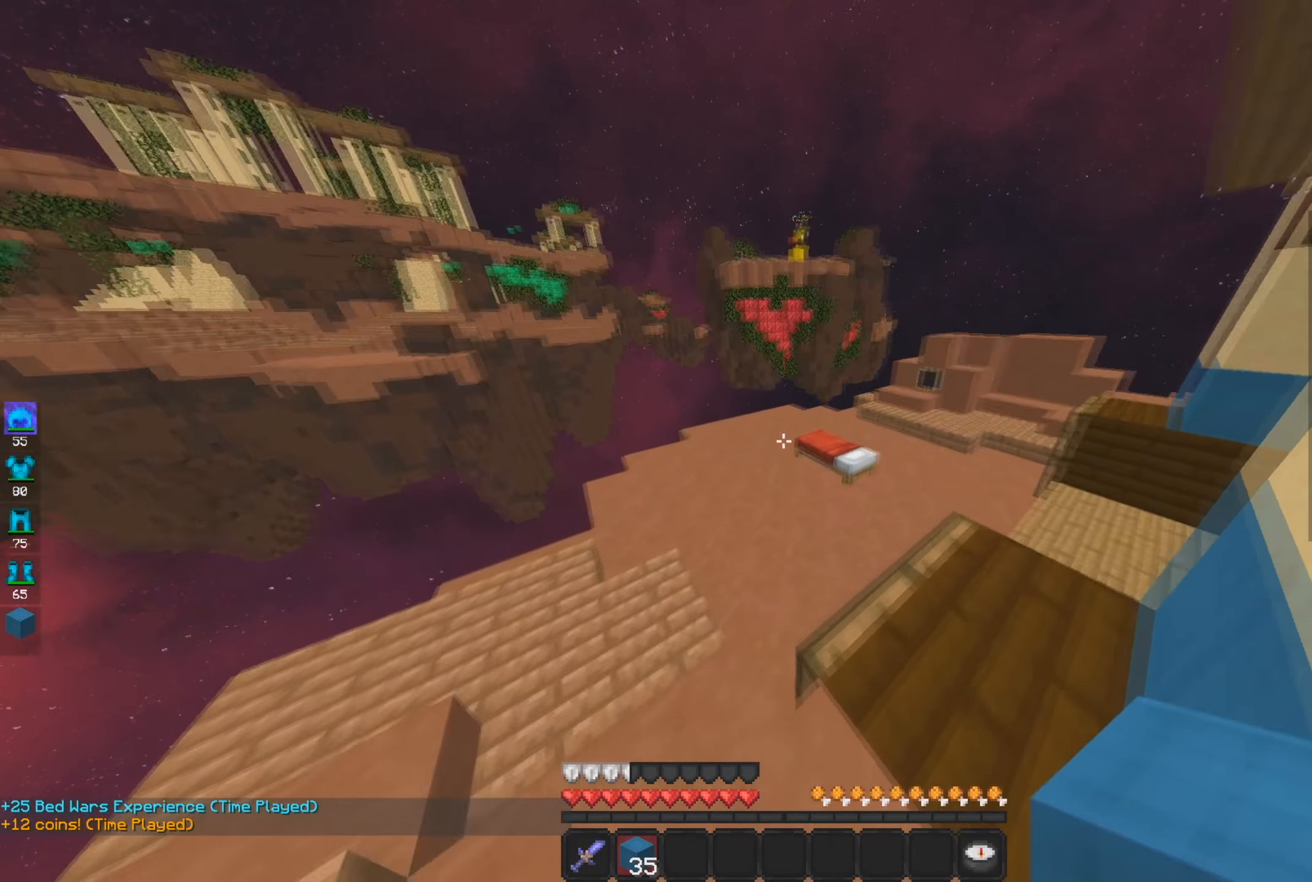
{"keys": ["d", "w"], "mouse": [], "events": [[150, "d", "down"]]}
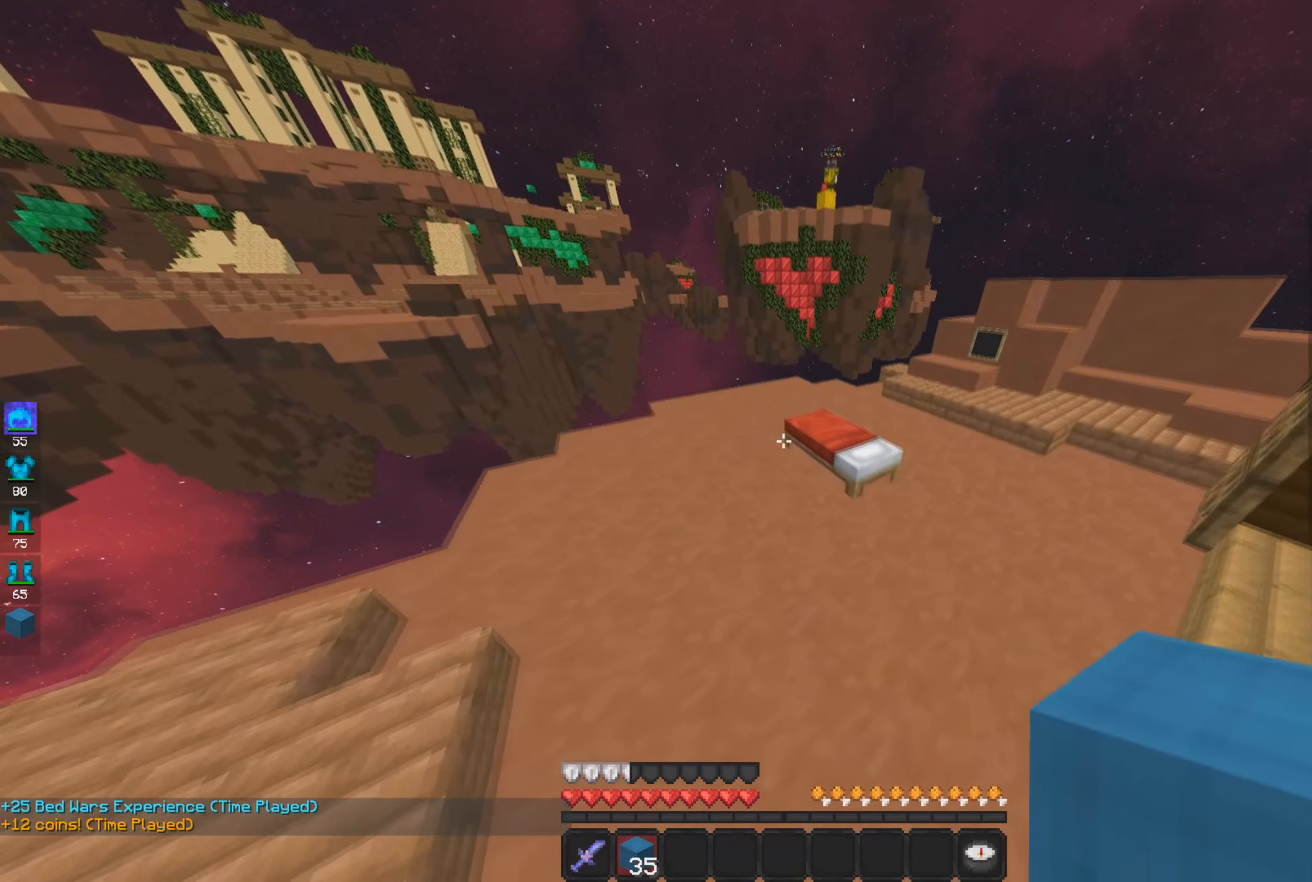
{"keys": [], "mouse": ["right"], "events": [[283, "w", "up"], [333, "d", "up"], [450, "mouse_right", "down"]]}
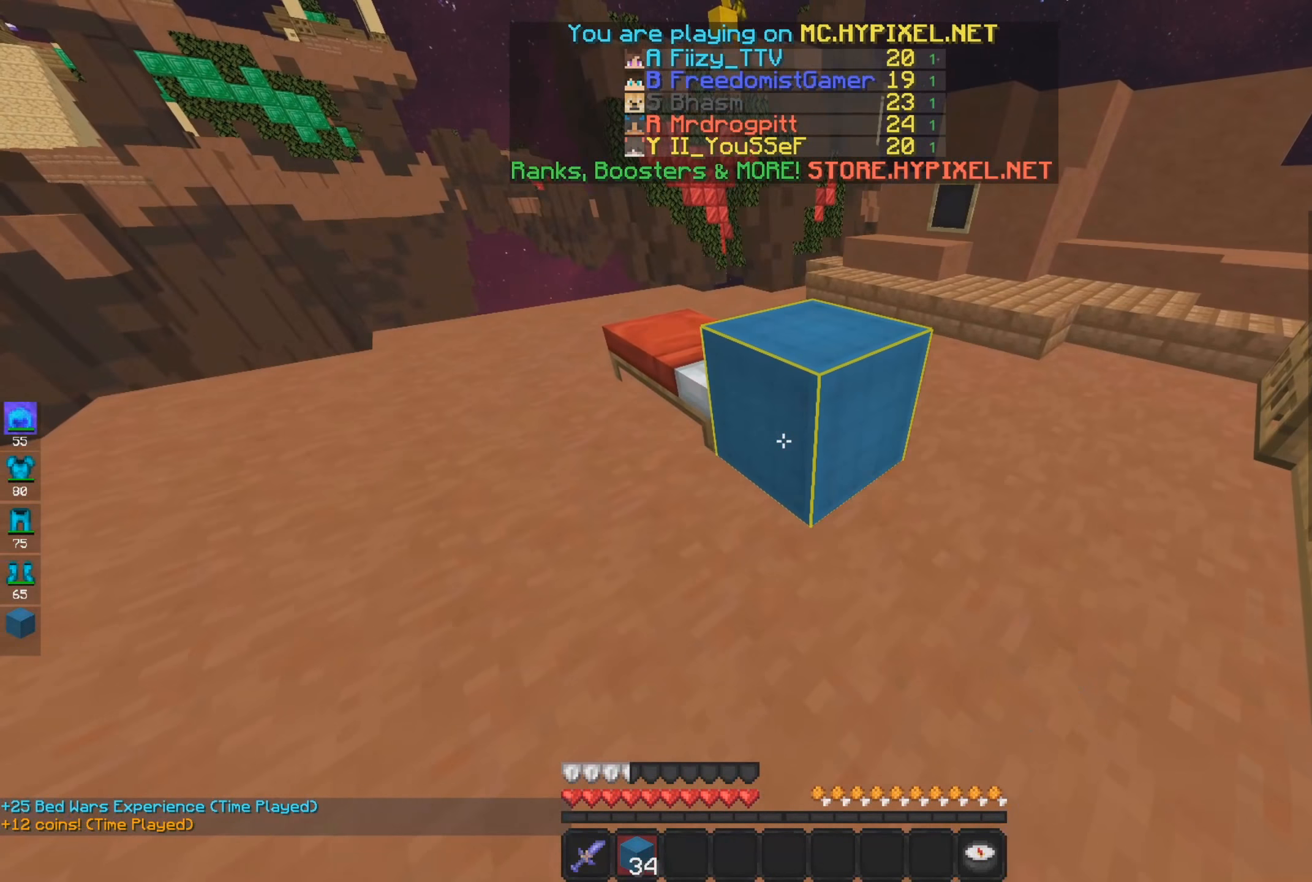
{"keys": ["space", "w"], "mouse": [], "events": [[67, "mouse_right", "up"], [150, "w", "down"], [300, "space", "down"]]}
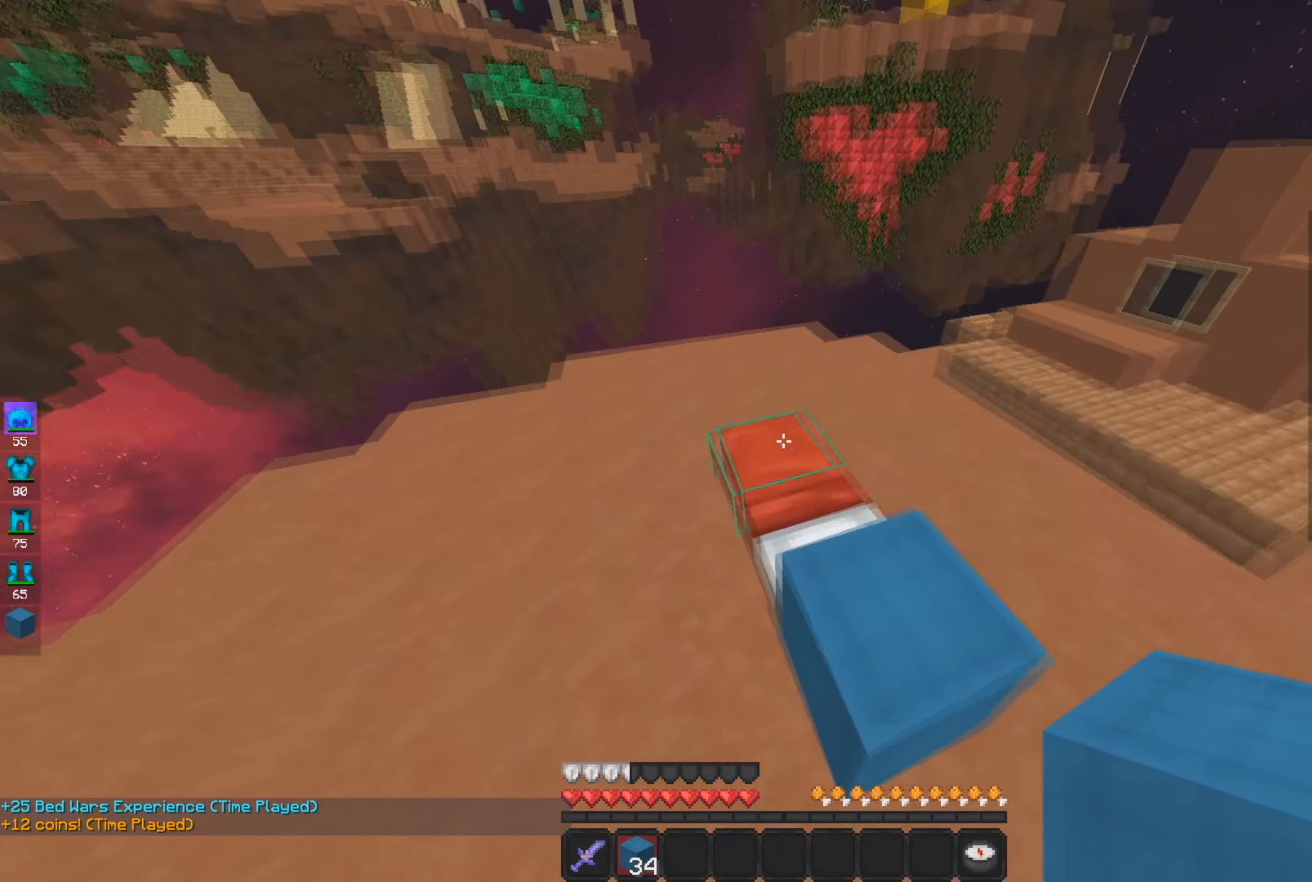
{"keys": ["d"], "mouse": ["right"], "events": [[16, "space", "up"], [250, "d", "down"], [300, "mouse_right", "down"], [367, "w", "up"]]}
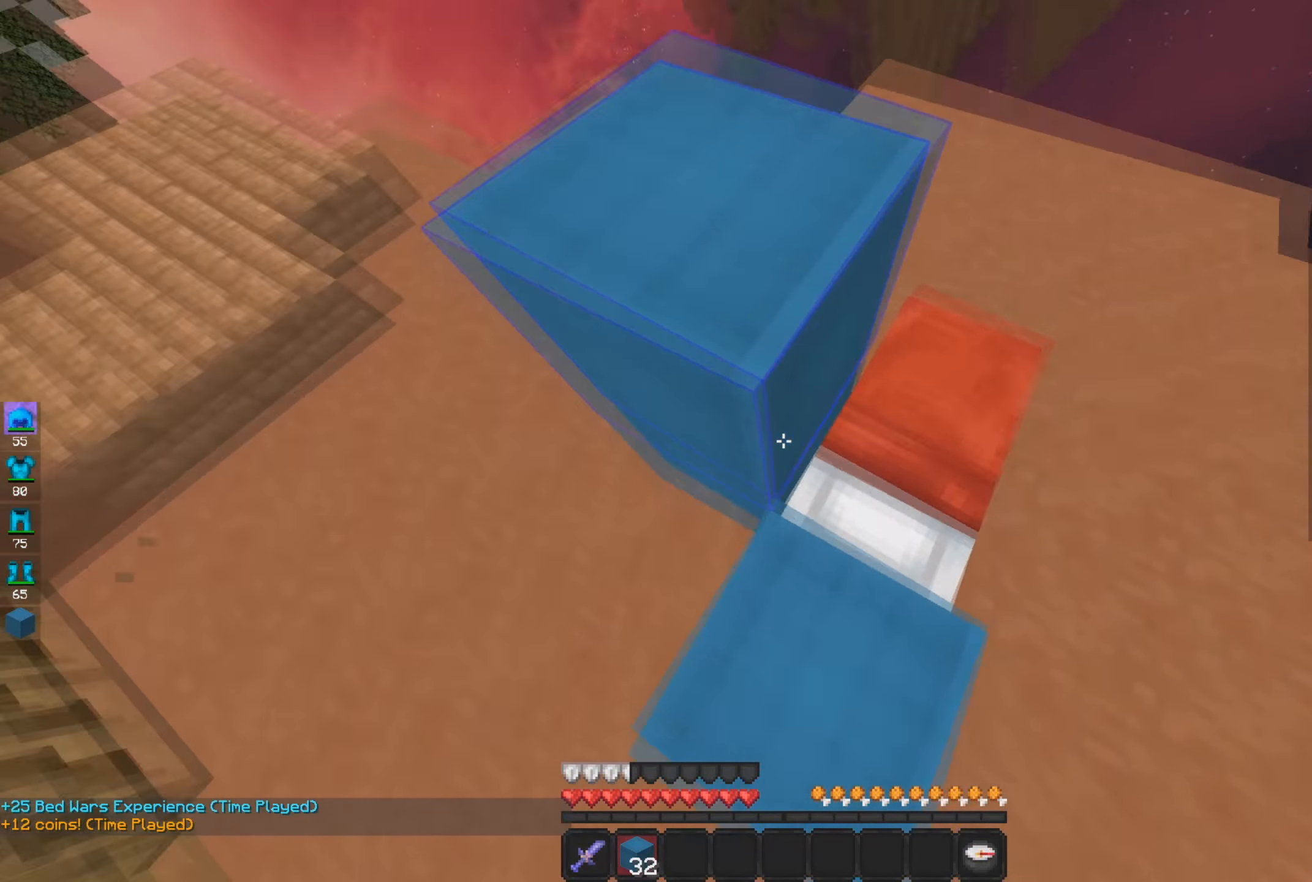
{"keys": [], "mouse": ["right"], "events": [[33, "w", "down"], [67, "mouse_right", "up"], [417, "w", "up"], [451, "mouse_right", "down"], [467, "d", "up"]]}
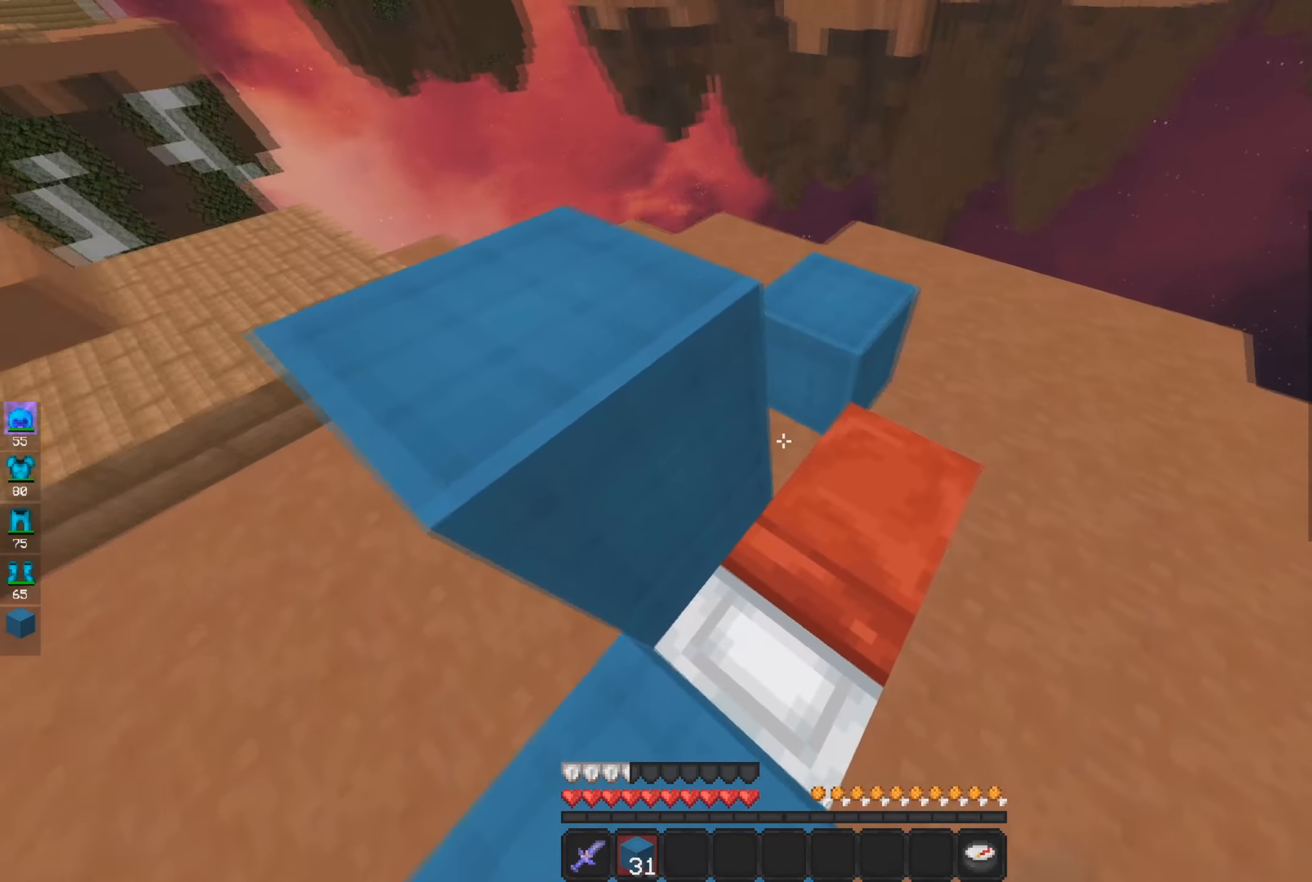
{"keys": ["s"], "mouse": ["right"], "events": [[16, "mouse_right", "up"], [150, "mouse_right", "down"], [333, "mouse_right", "up"], [350, "s", "down"], [450, "mouse_right", "down"]]}
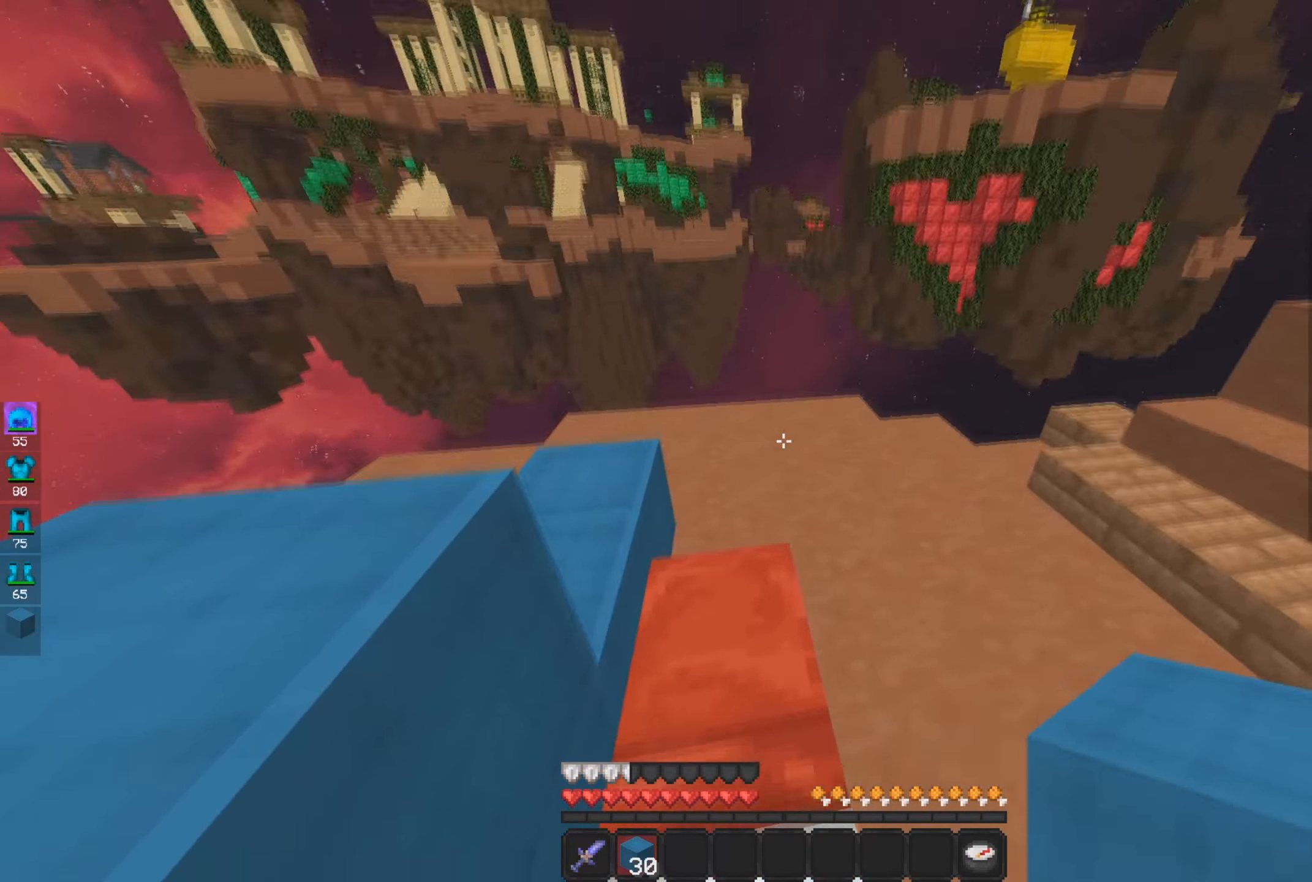
{"keys": ["s"], "mouse": ["right"], "events": [[267, "s", "up"], [501, "s", "down"]]}
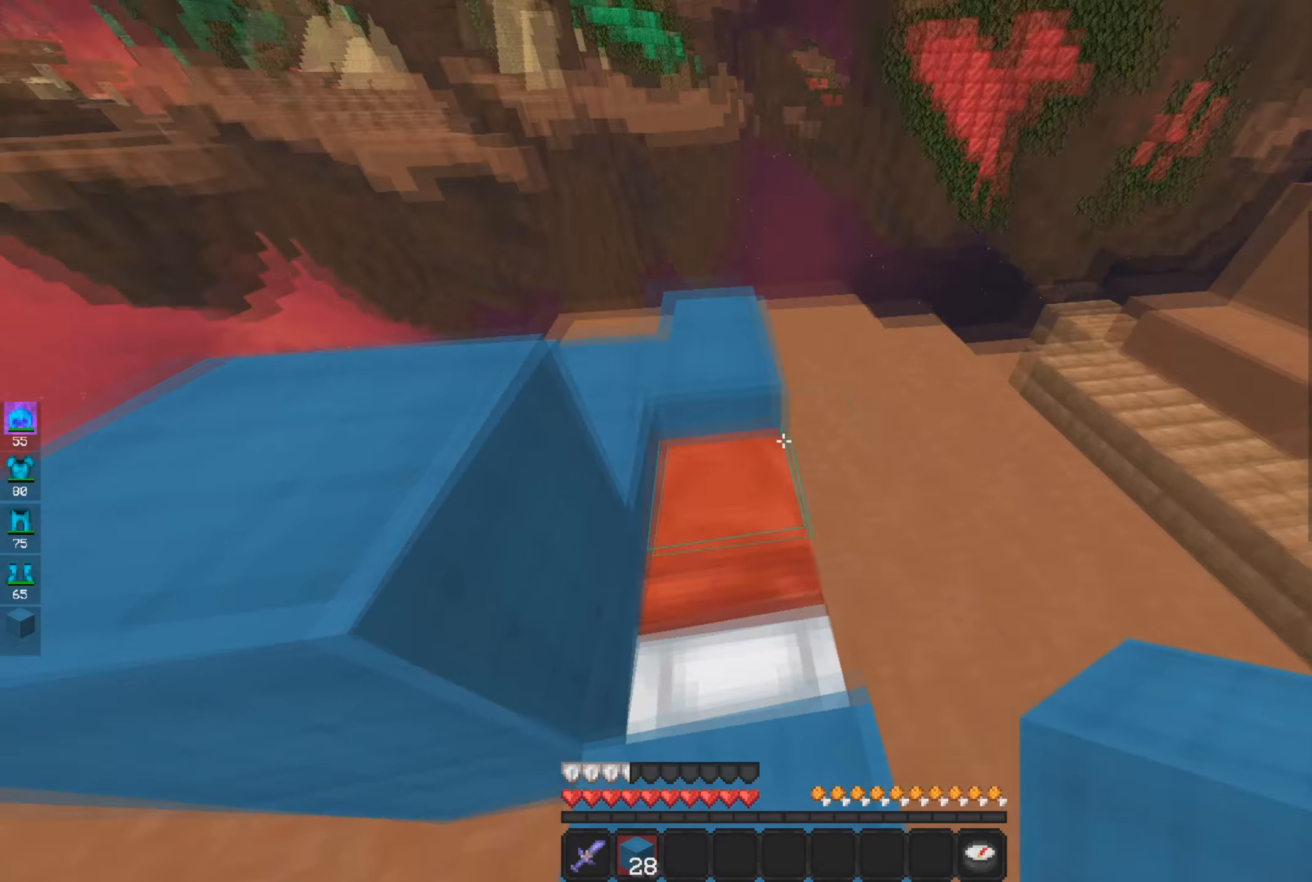
{"keys": ["a", "s"], "mouse": ["right"], "events": [[16, "mouse_right", "up"], [100, "d", "down"], [150, "mouse_right", "down"], [250, "a", "down"], [283, "d", "up"]]}
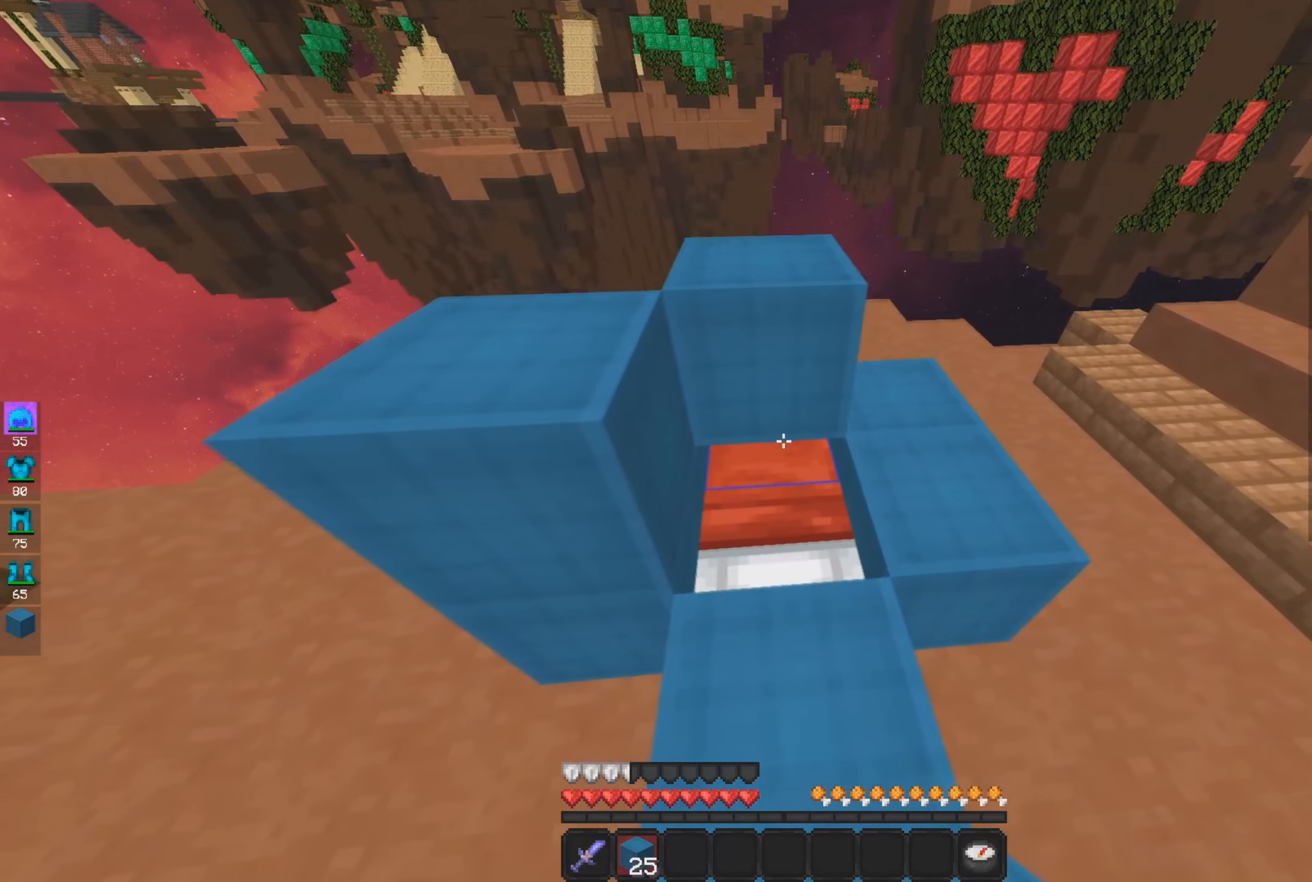
{"keys": [], "mouse": [], "events": [[17, "s", "up"], [67, "a", "up"], [201, "s", "down"], [367, "mouse_right", "up"], [484, "s", "up"]]}
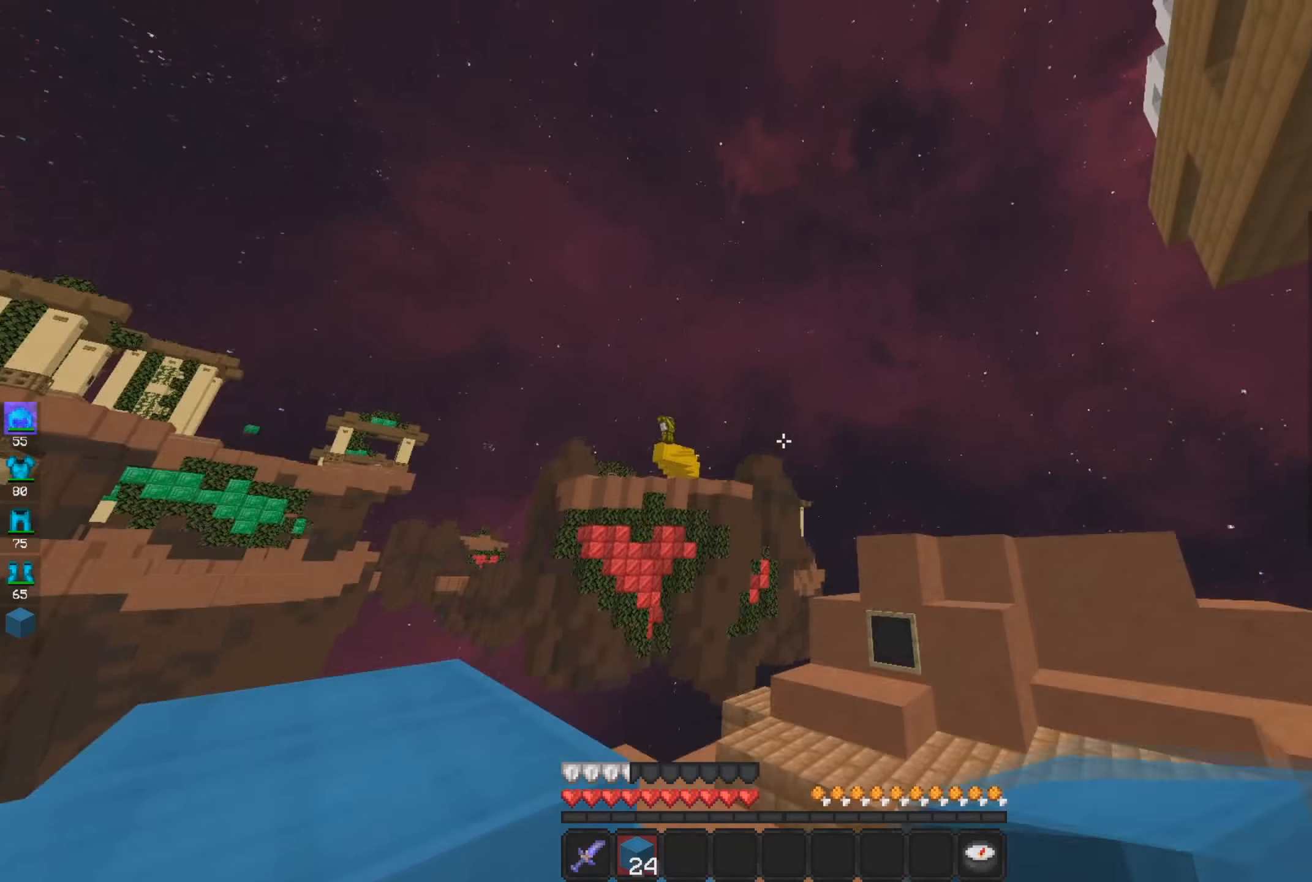
{"keys": ["s"], "mouse": [], "events": [[83, "s", "down"]]}
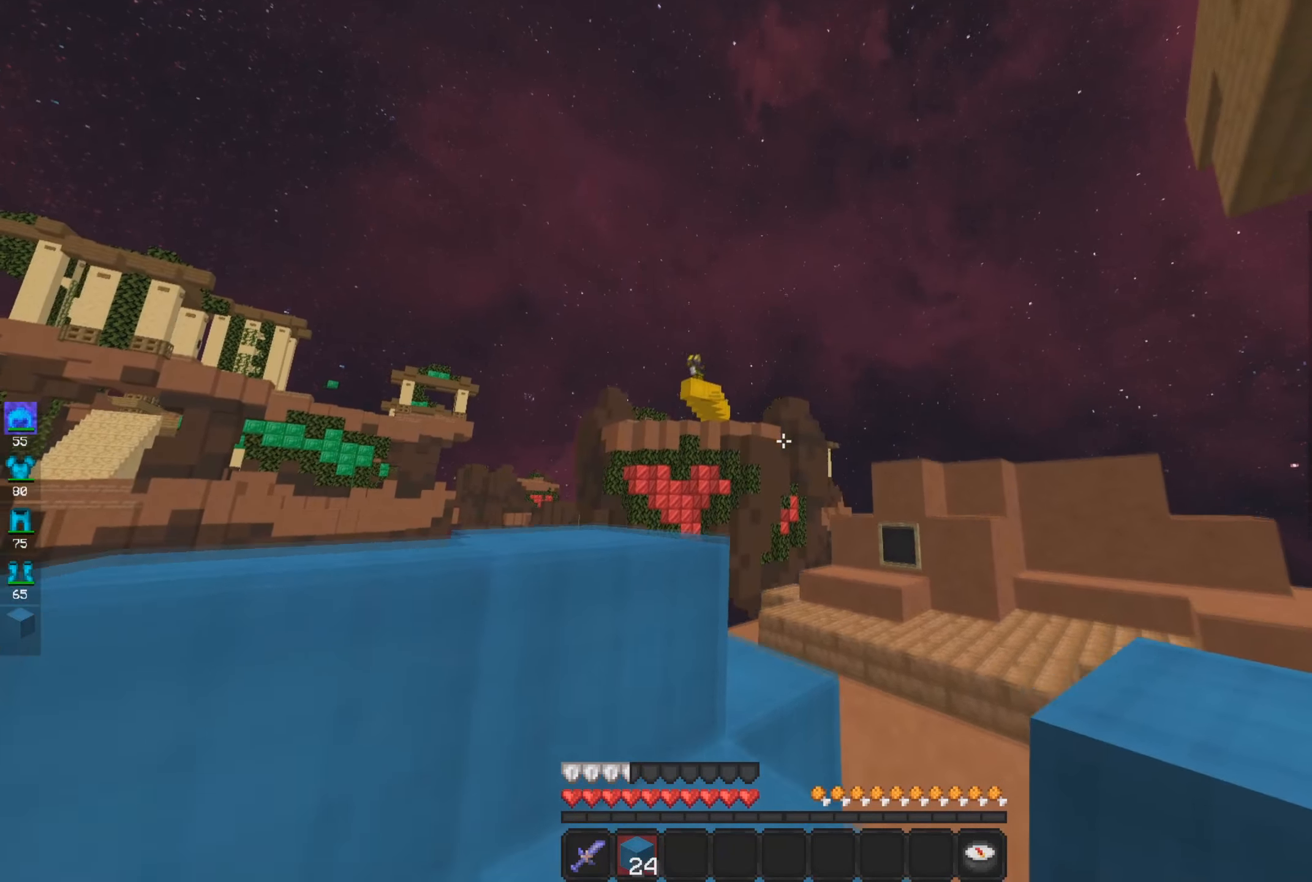
{"keys": ["w"], "mouse": [], "events": [[16, "d", "down"], [133, "s", "up"], [167, "w", "down"], [267, "mouse_left", "down"], [433, "d", "up"], [450, "mouse_left", "up"]]}
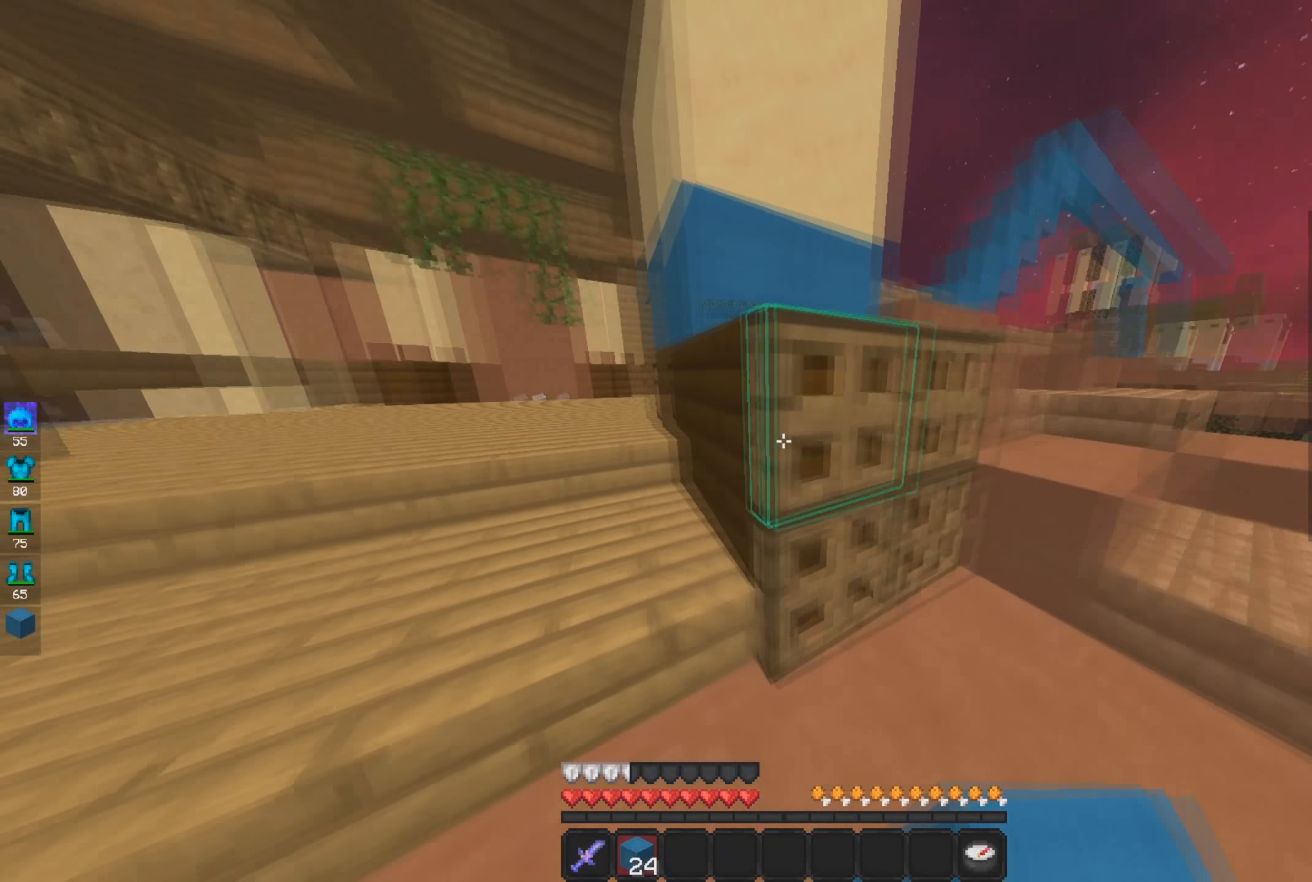
{"keys": ["w"], "mouse": ["left"], "events": [[17, "mouse_left", "down"], [67, "a", "down"], [184, "mouse_left", "up"], [384, "a", "up"], [417, "mouse_left", "down"]]}
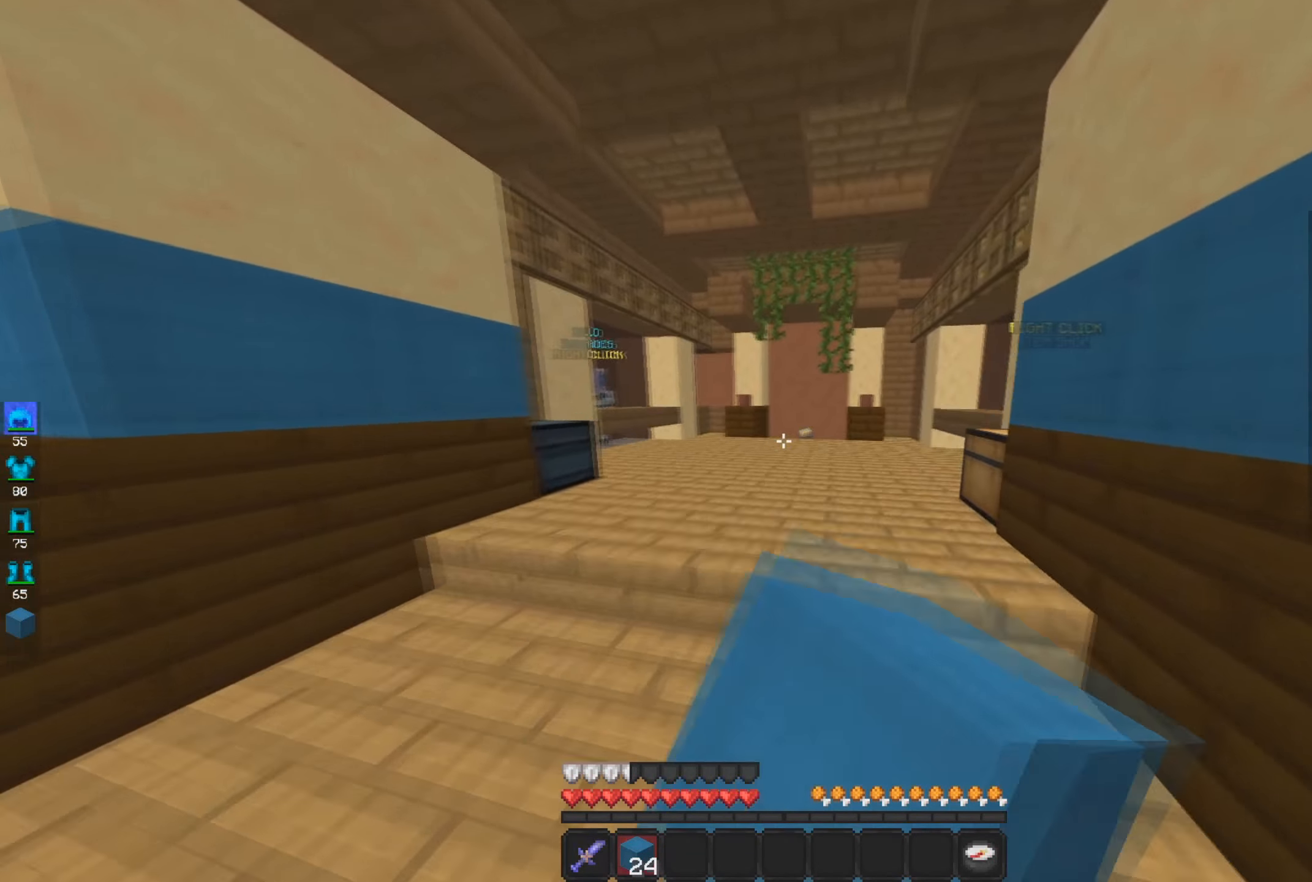
{"keys": ["w"], "mouse": [], "events": [[33, "mouse_left", "up"], [66, "space", "down"], [267, "space", "up"]]}